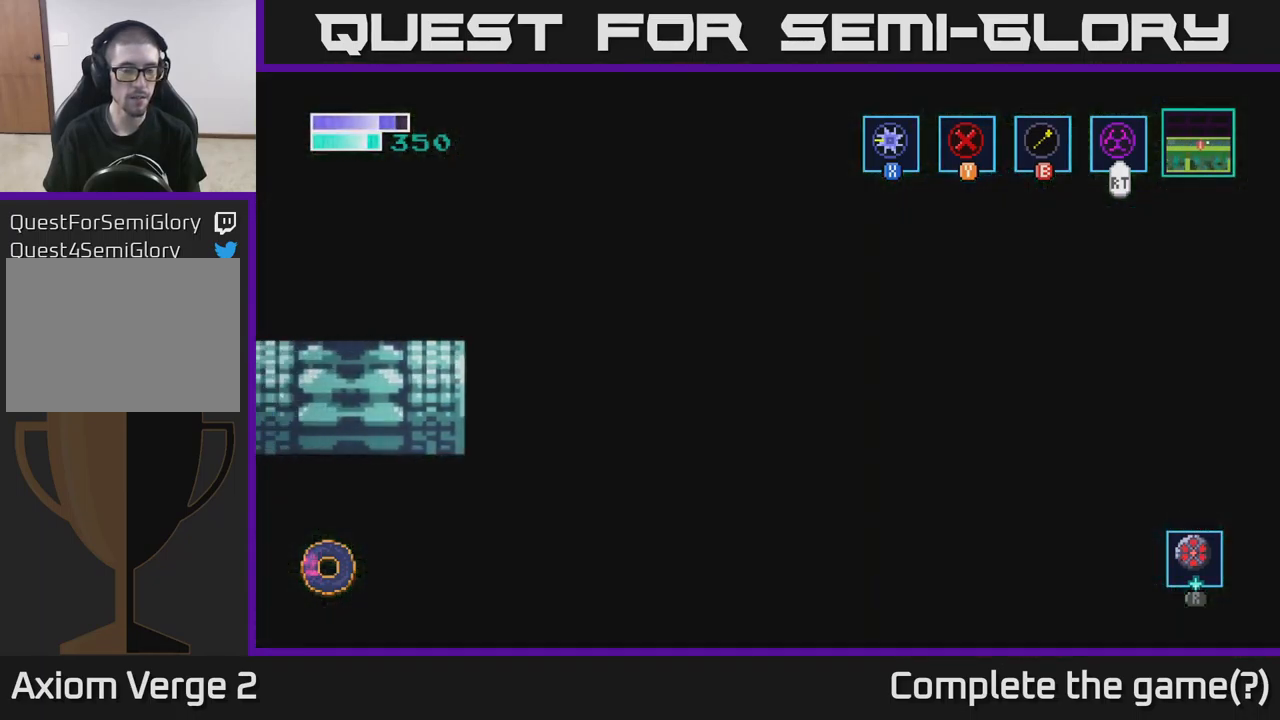
Gameplay with a controller (Xbox layout); each line is a JSON object with the inputs held at the frame after it. "events" lists button and stick changes between this image and that frame as [ms after this image, input, new state], when the widget could be followed in between.
{"buttons": [], "left_stick": "center", "right_stick": "center", "events": [[250, "left_stick", "center"]]}
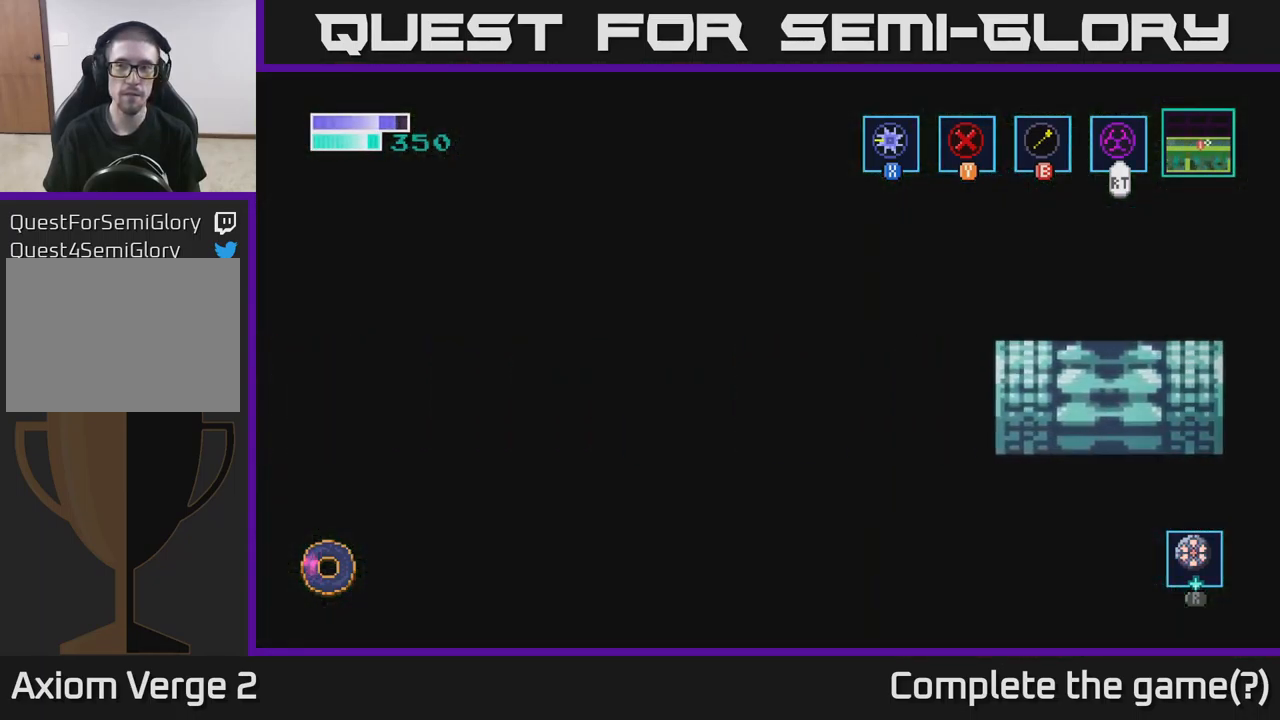
{"buttons": [], "left_stick": "left", "right_stick": "center", "events": [[67, "left_stick", "left"]]}
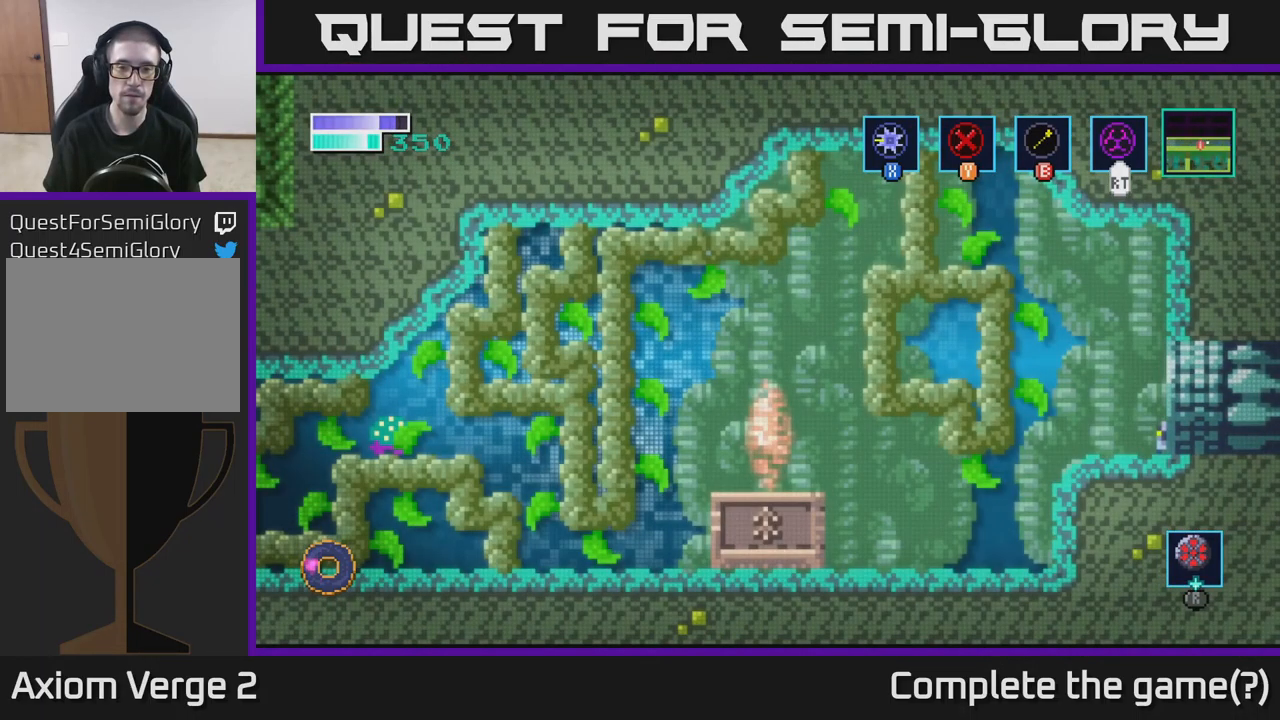
{"buttons": [], "left_stick": "left", "right_stick": "center", "events": []}
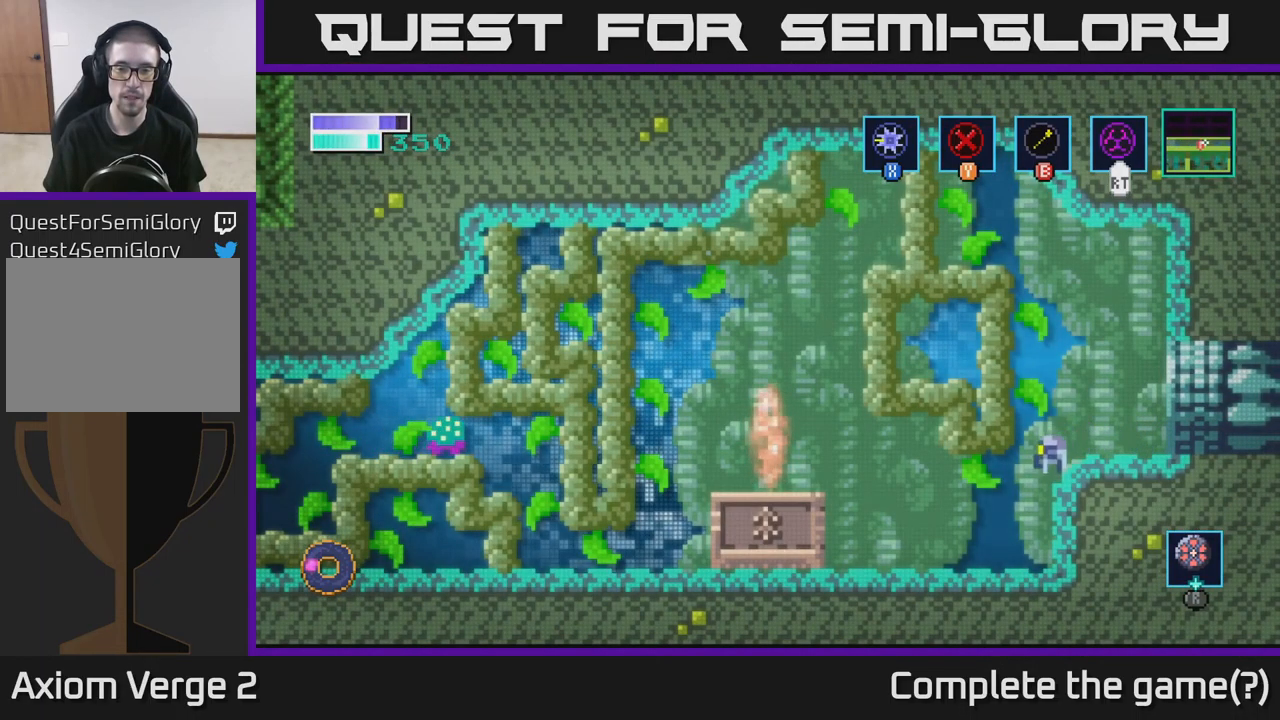
{"buttons": [], "left_stick": "left", "right_stick": "center", "events": []}
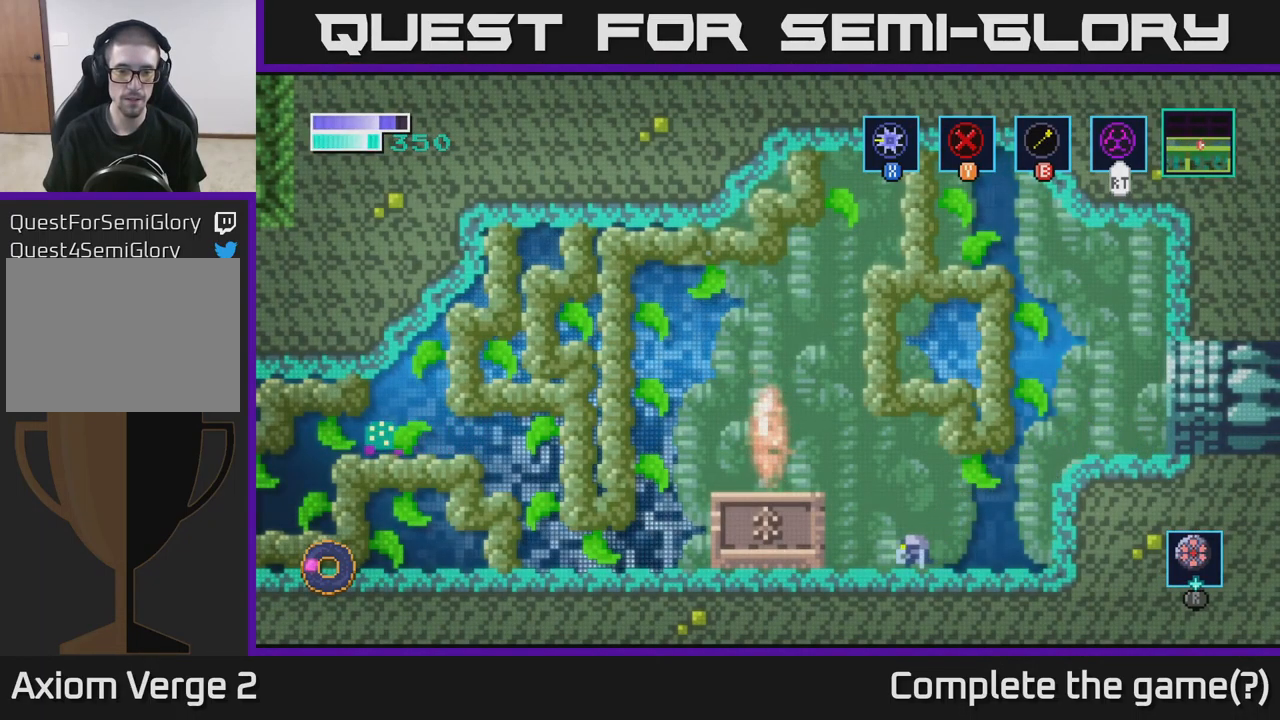
{"buttons": [], "left_stick": "left", "right_stick": "center", "events": [[17, "A", "down"], [183, "A", "up"]]}
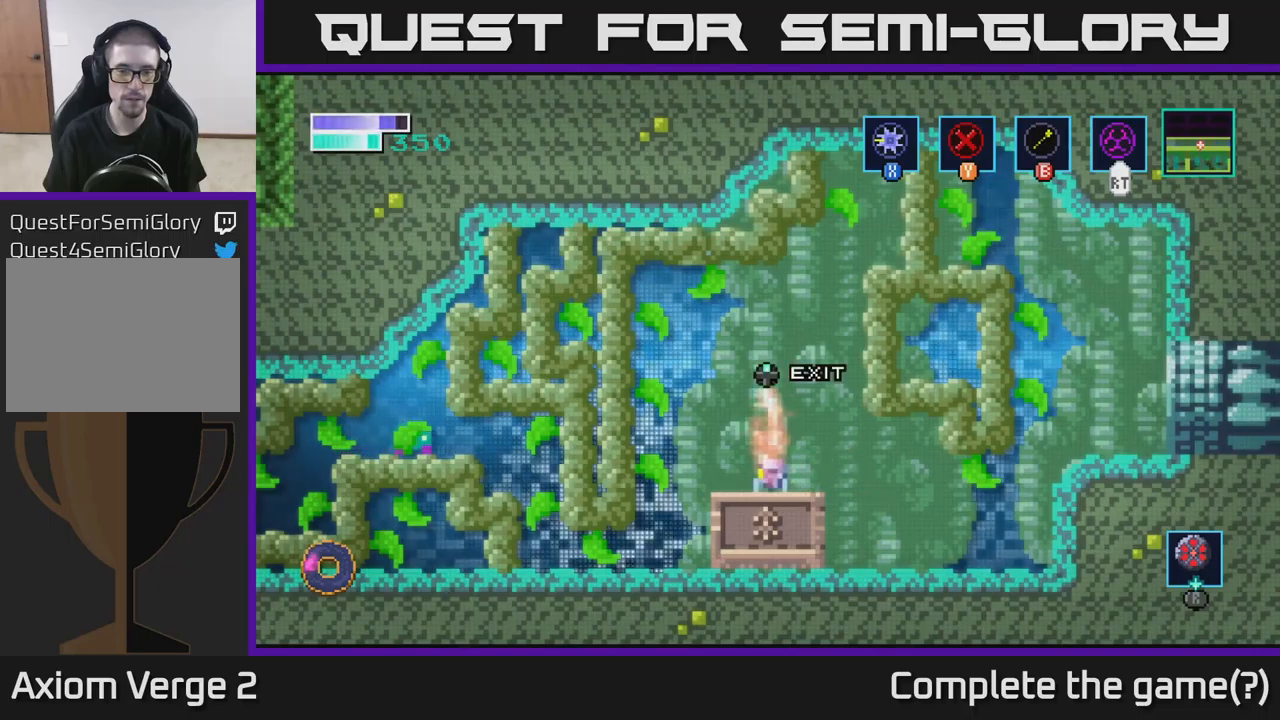
{"buttons": [], "left_stick": "center", "right_stick": "center", "events": [[17, "left_stick", "center"], [67, "left_stick", "up"], [200, "left_stick", "center"]]}
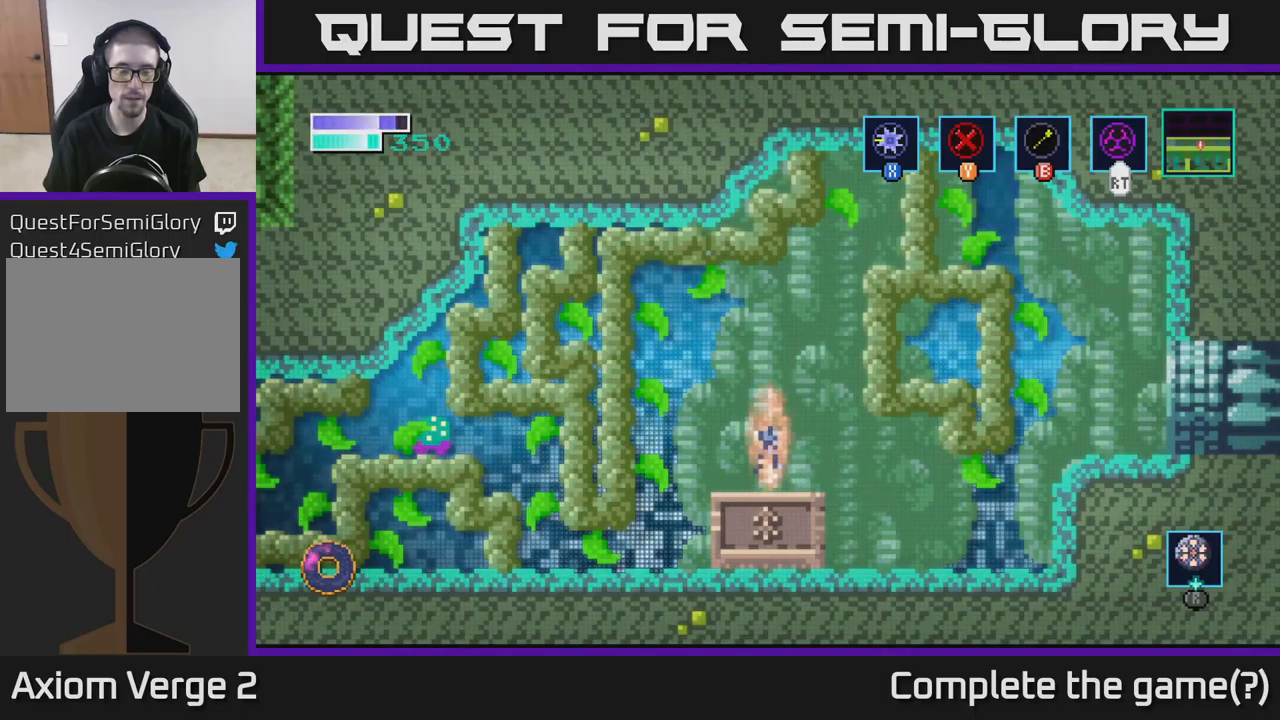
{"buttons": [], "left_stick": "center", "right_stick": "center", "events": []}
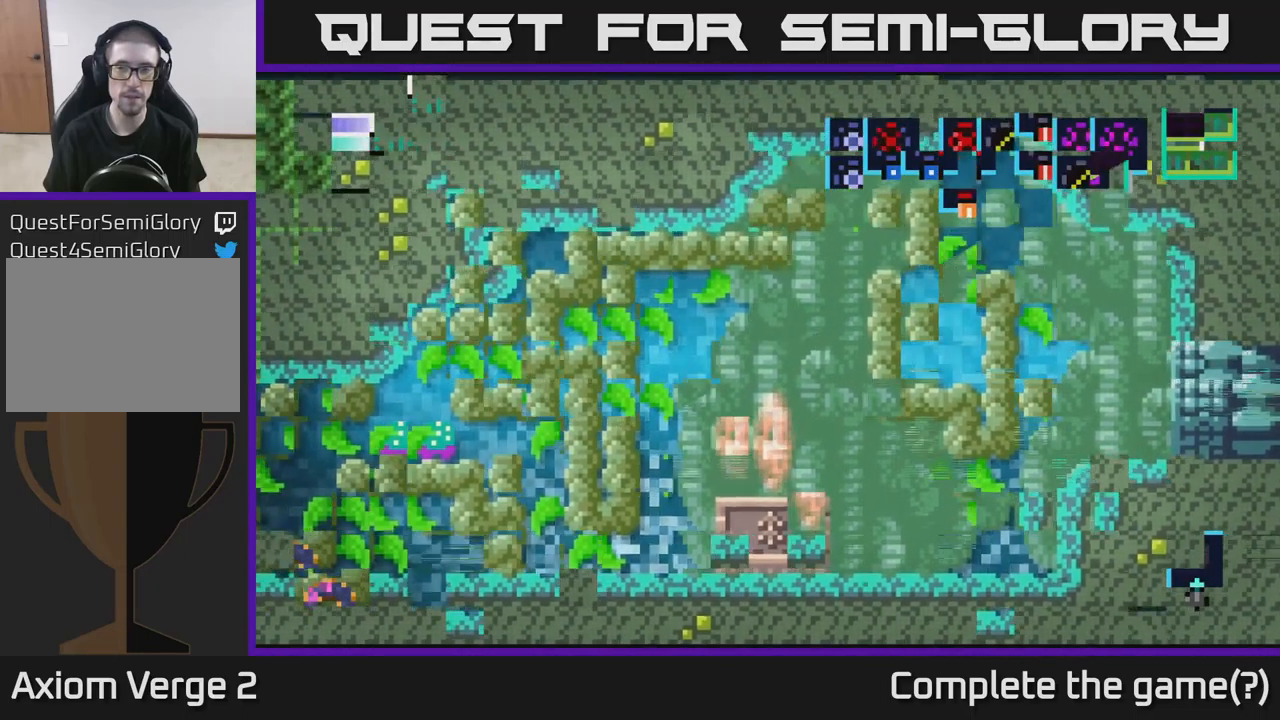
{"buttons": [], "left_stick": "center", "right_stick": "center", "events": []}
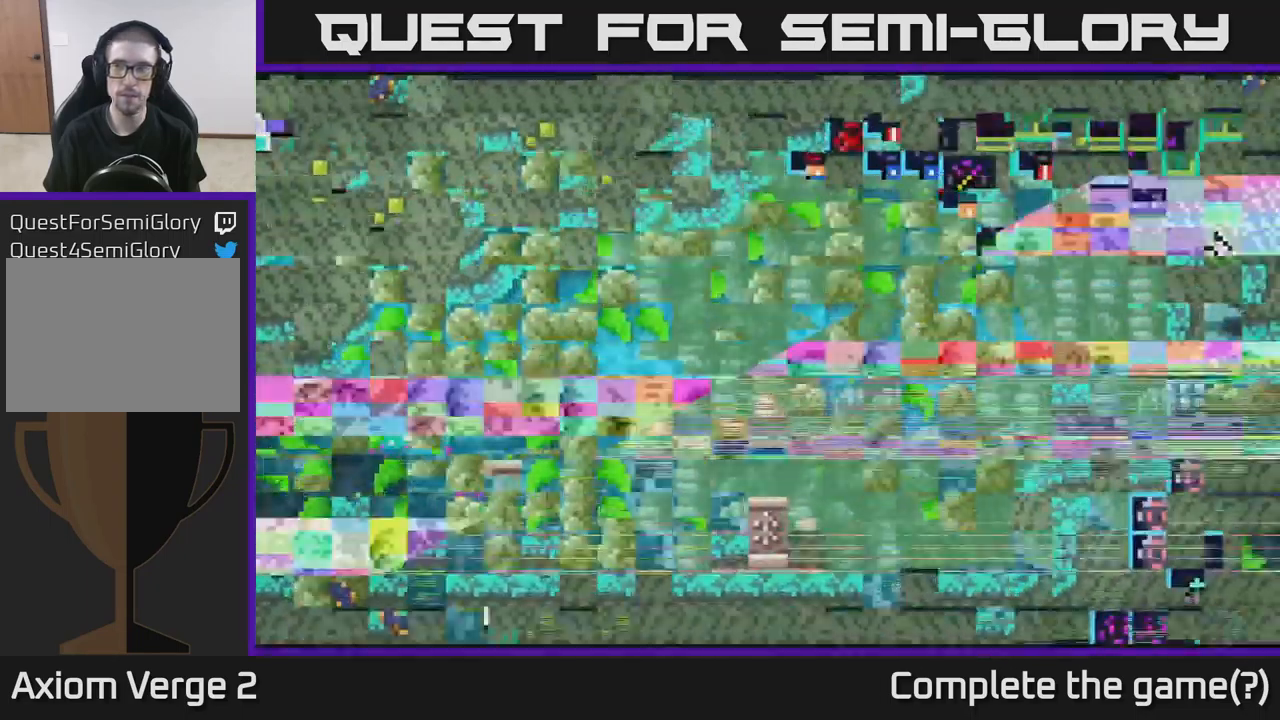
{"buttons": [], "left_stick": "center", "right_stick": "center", "events": []}
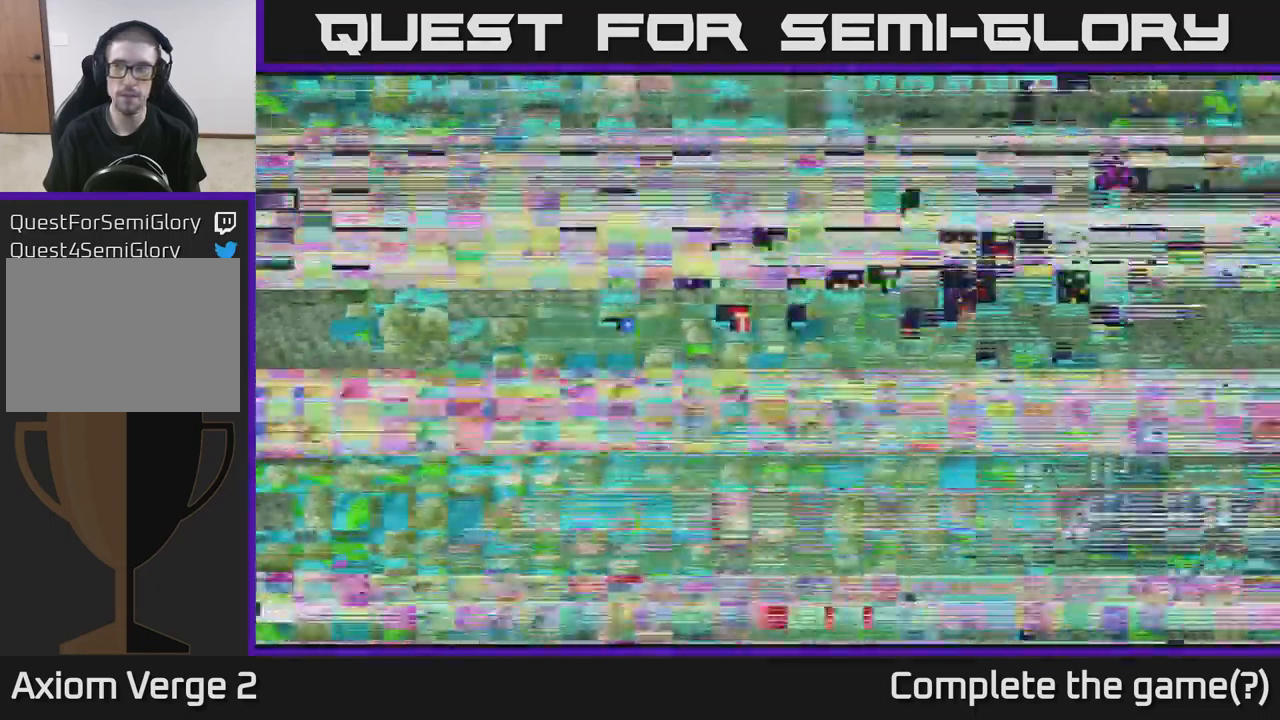
{"buttons": [], "left_stick": "center", "right_stick": "center", "events": []}
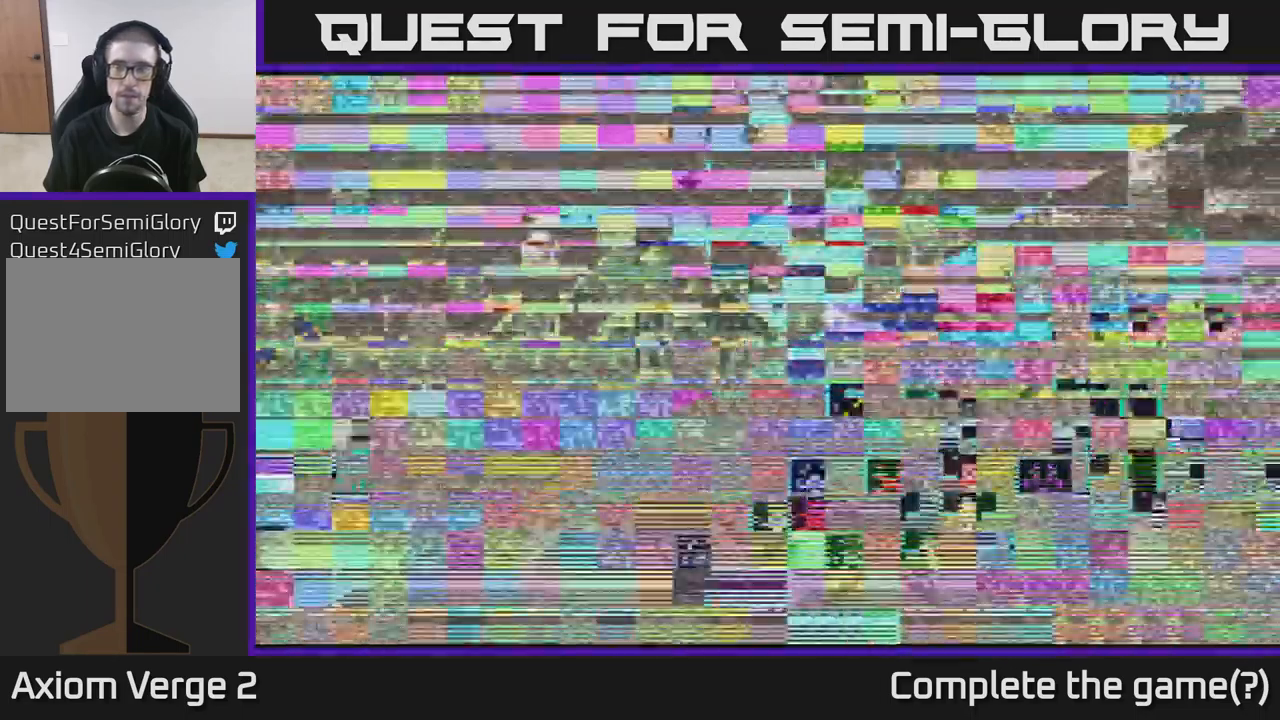
{"buttons": [], "left_stick": "center", "right_stick": "center", "events": []}
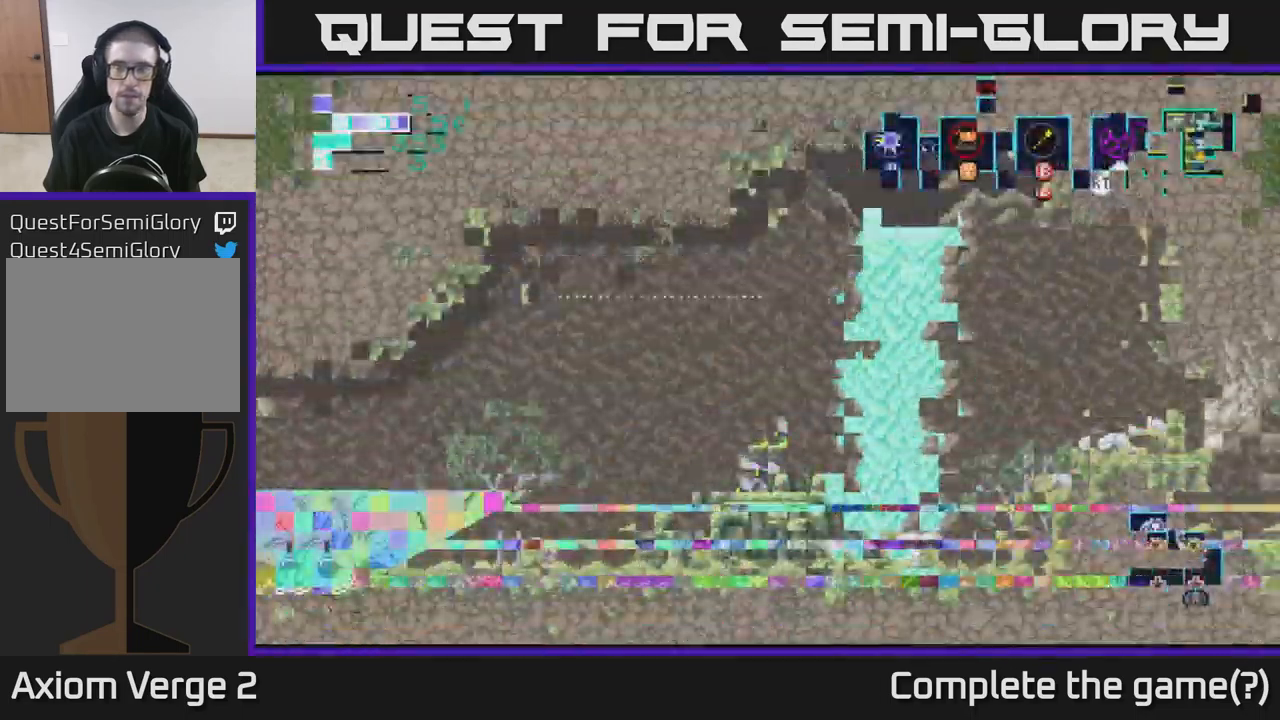
{"buttons": [], "left_stick": "center", "right_stick": "center", "events": []}
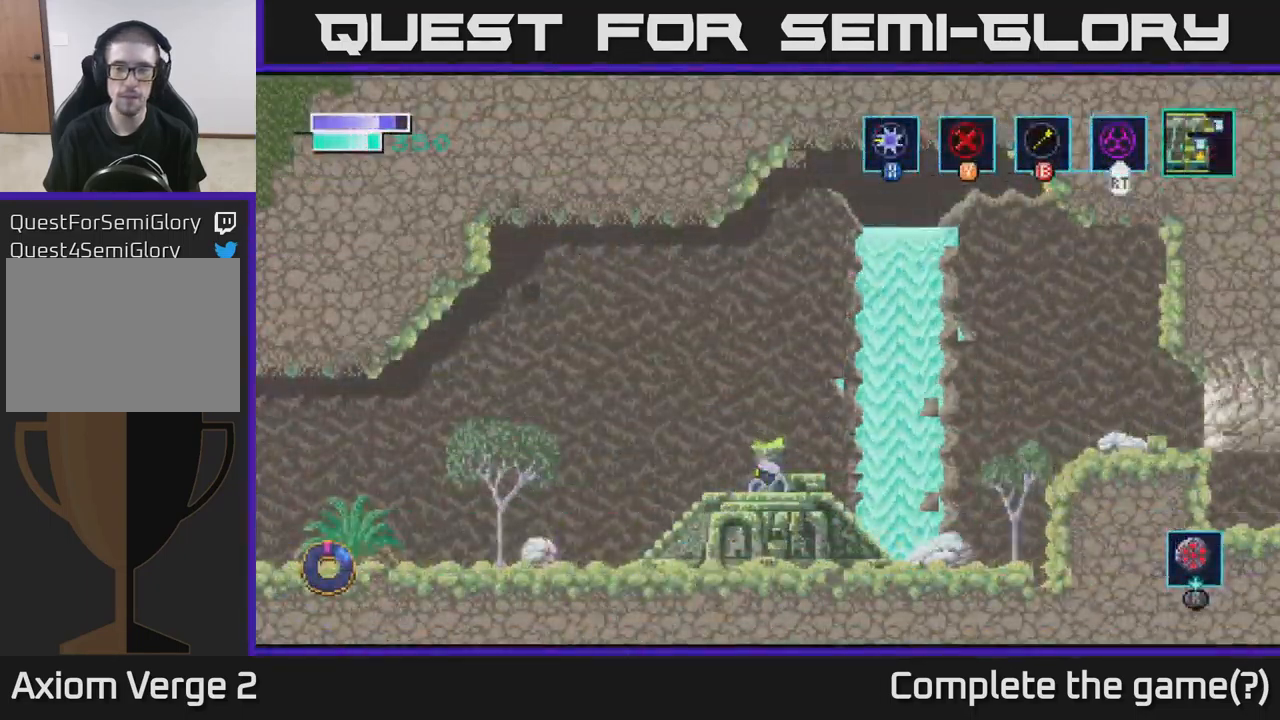
{"buttons": [], "left_stick": "right", "right_stick": "center", "events": [[350, "left_stick", "right"]]}
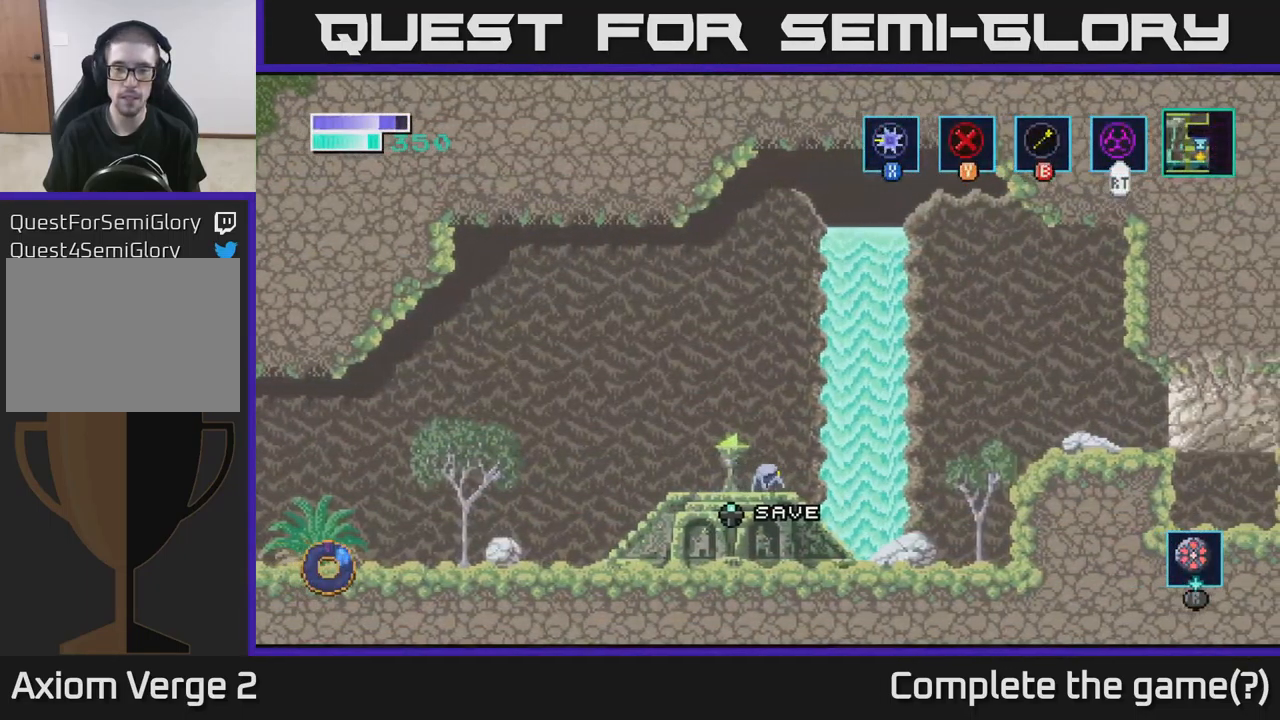
{"buttons": [], "left_stick": "right", "right_stick": "center", "events": []}
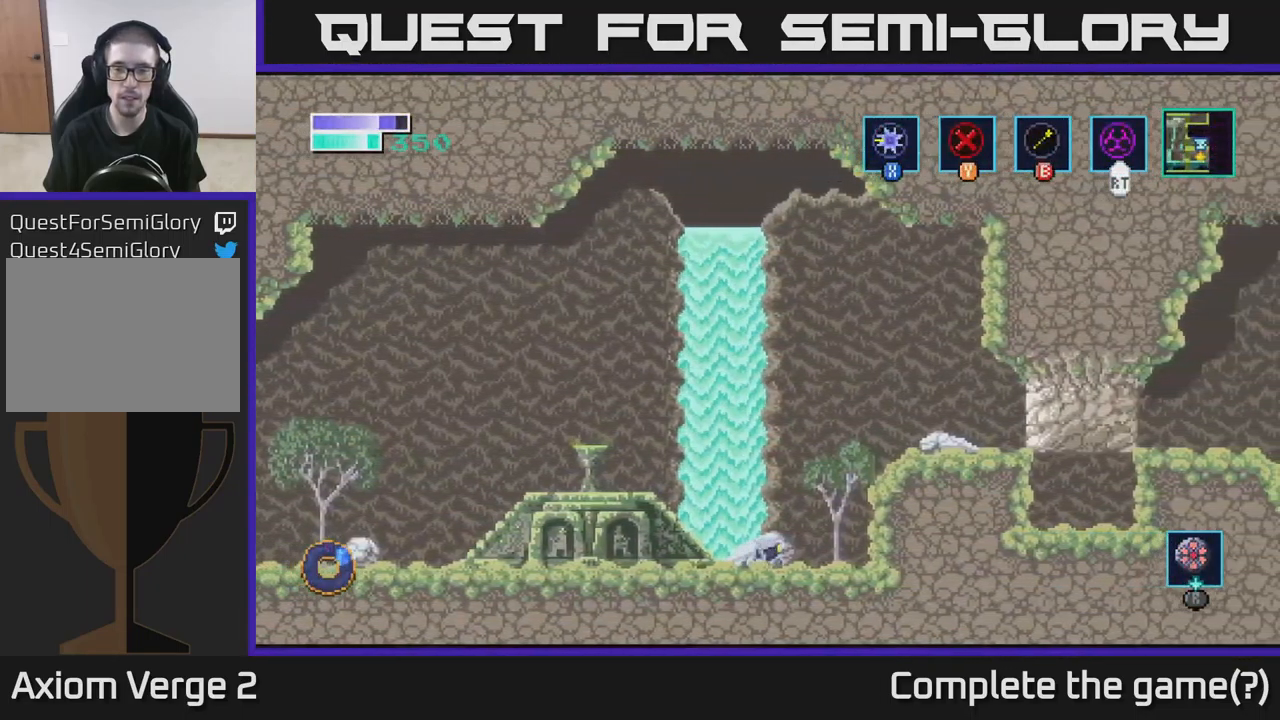
{"buttons": ["A"], "left_stick": "right", "right_stick": "center", "events": [[67, "A", "down"]]}
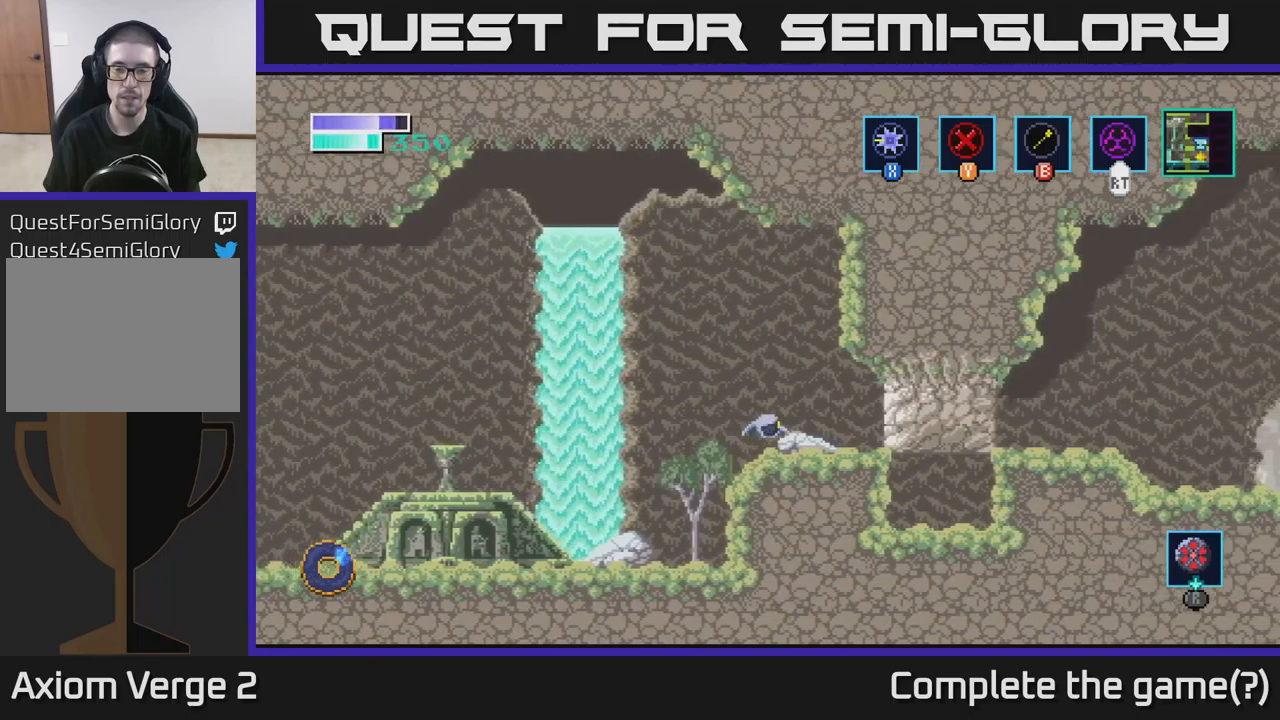
{"buttons": [], "left_stick": "center", "right_stick": "center", "events": [[166, "A", "up"], [233, "left_stick", "center"]]}
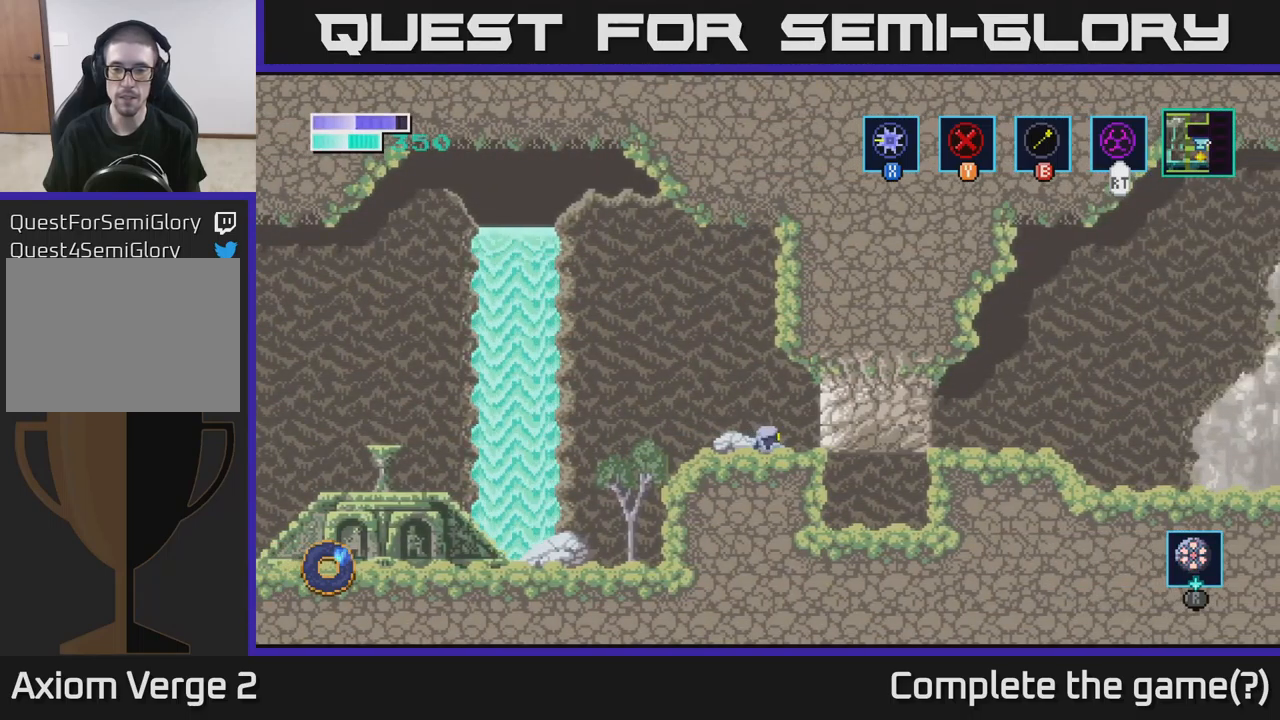
{"buttons": [], "left_stick": "center", "right_stick": "center", "events": [[200, "SELECT", "down"], [333, "SELECT", "up"]]}
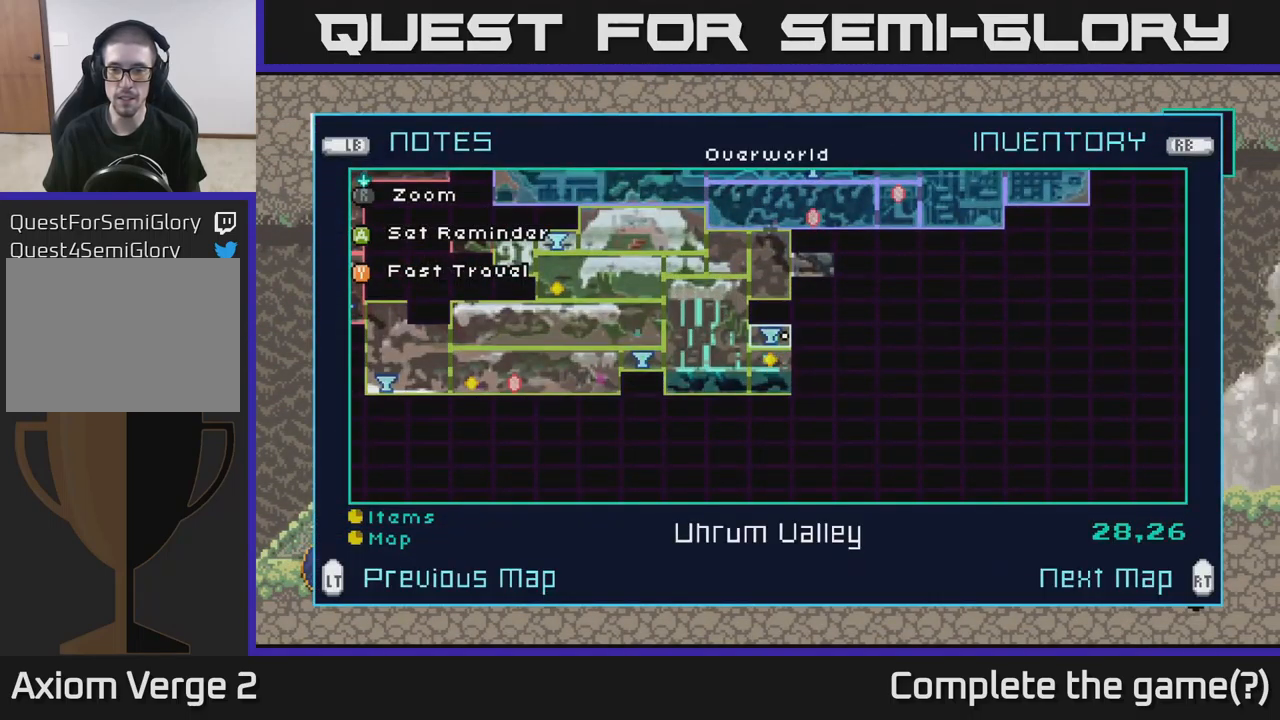
{"buttons": [], "left_stick": "center", "right_stick": "center", "events": [[266, "A", "down"], [300, "A", "up"]]}
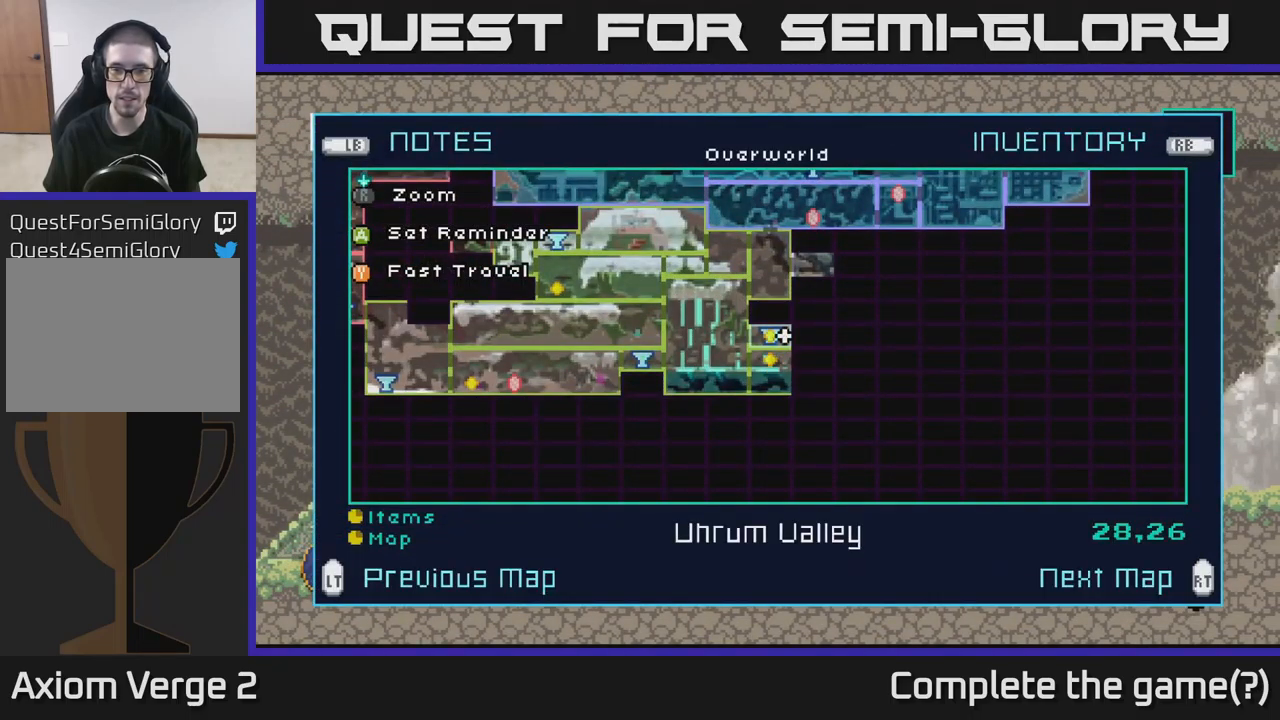
{"buttons": [], "left_stick": "right", "right_stick": "center", "events": [[166, "SELECT", "down"], [266, "SELECT", "up"], [450, "left_stick", "right"]]}
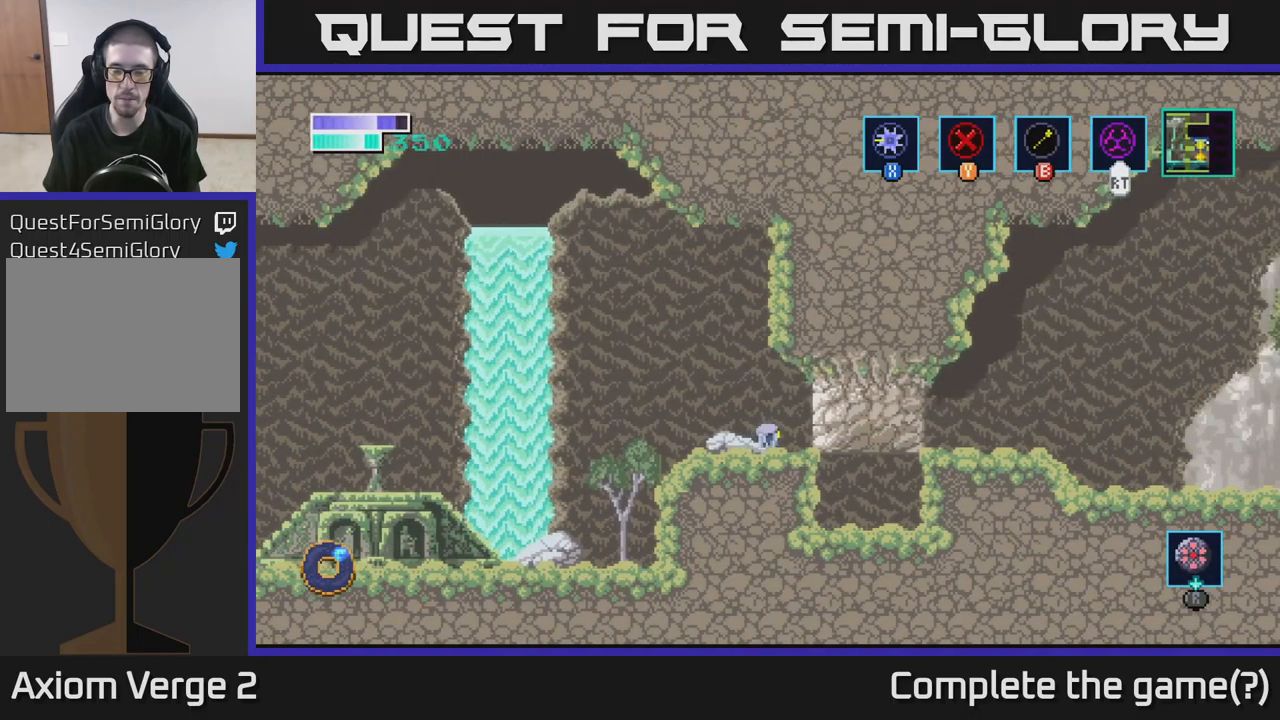
{"buttons": [], "left_stick": "left", "right_stick": "center", "events": [[350, "left_stick", "up"], [433, "left_stick", "left"]]}
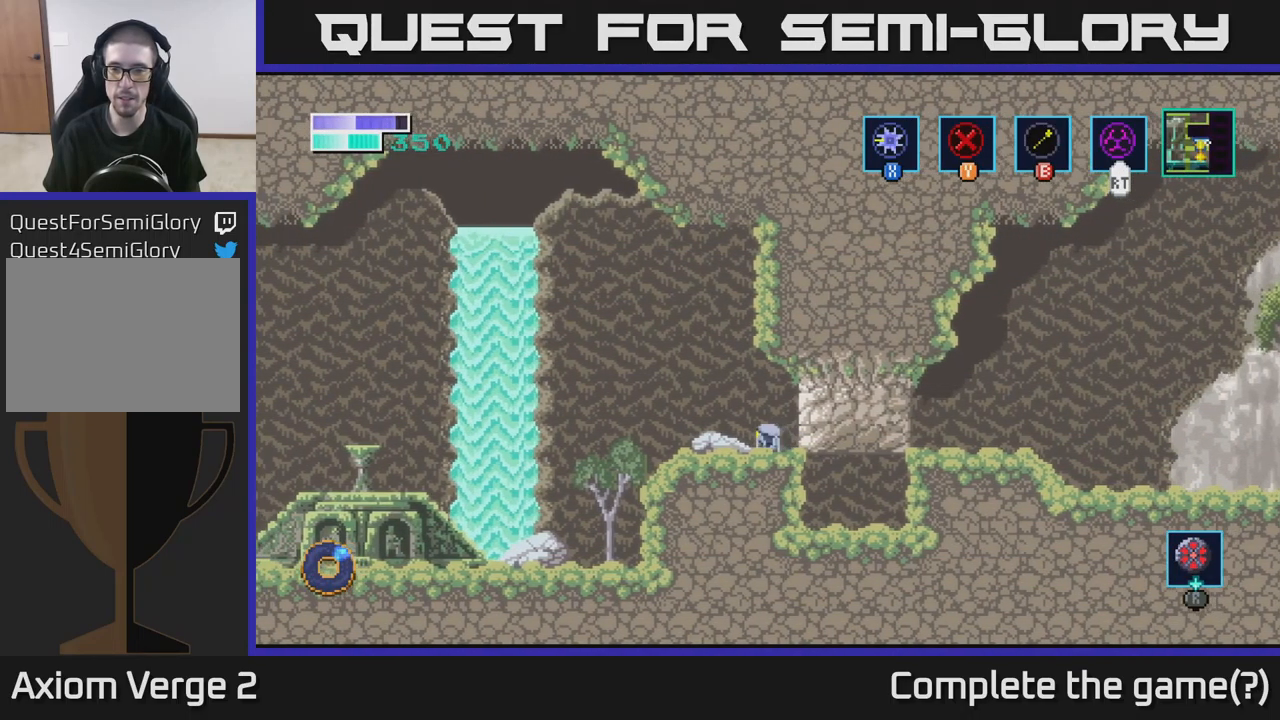
{"buttons": ["A"], "left_stick": "left", "right_stick": "center", "events": [[383, "A", "down"]]}
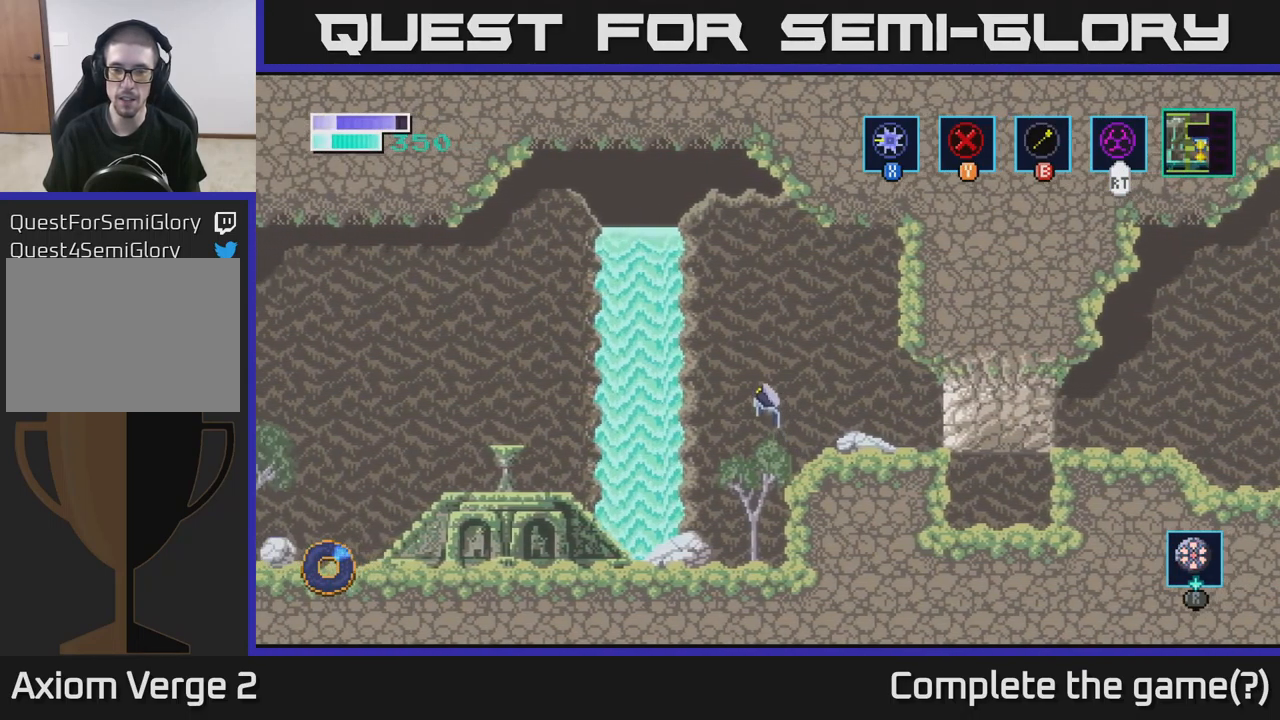
{"buttons": ["A"], "left_stick": "left", "right_stick": "center", "events": []}
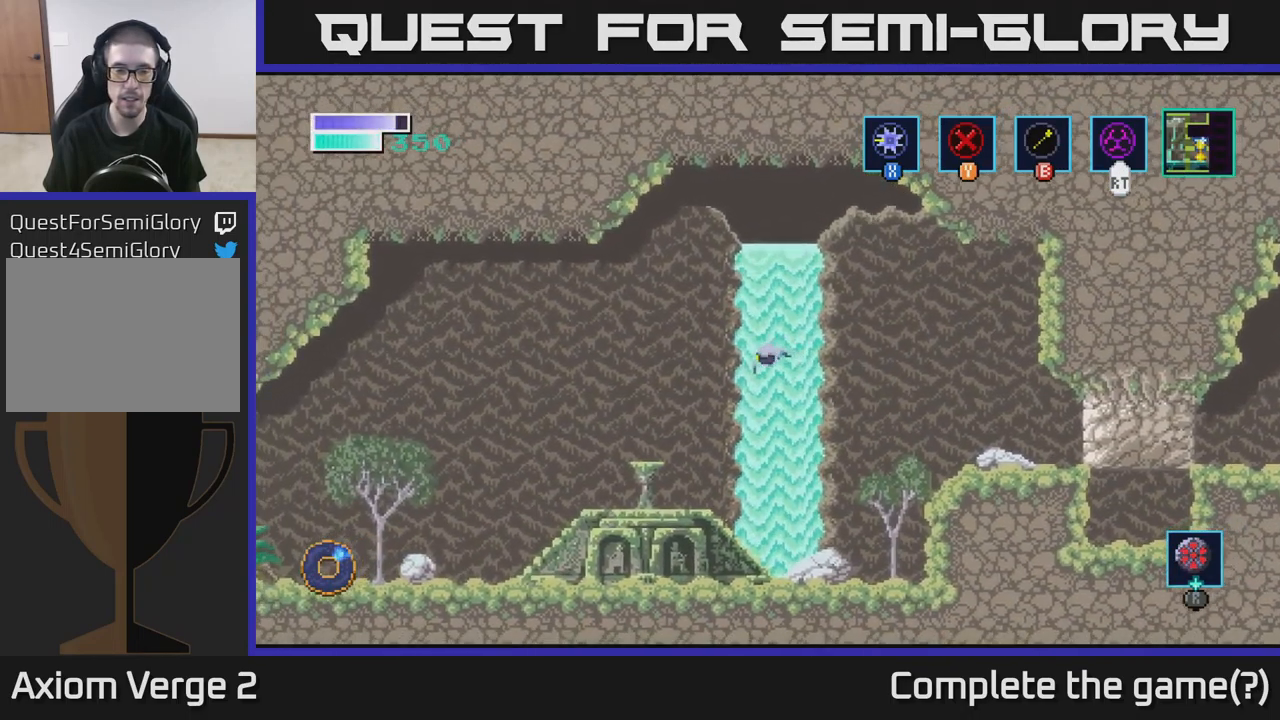
{"buttons": [], "left_stick": "left", "right_stick": "center", "events": [[250, "A", "up"]]}
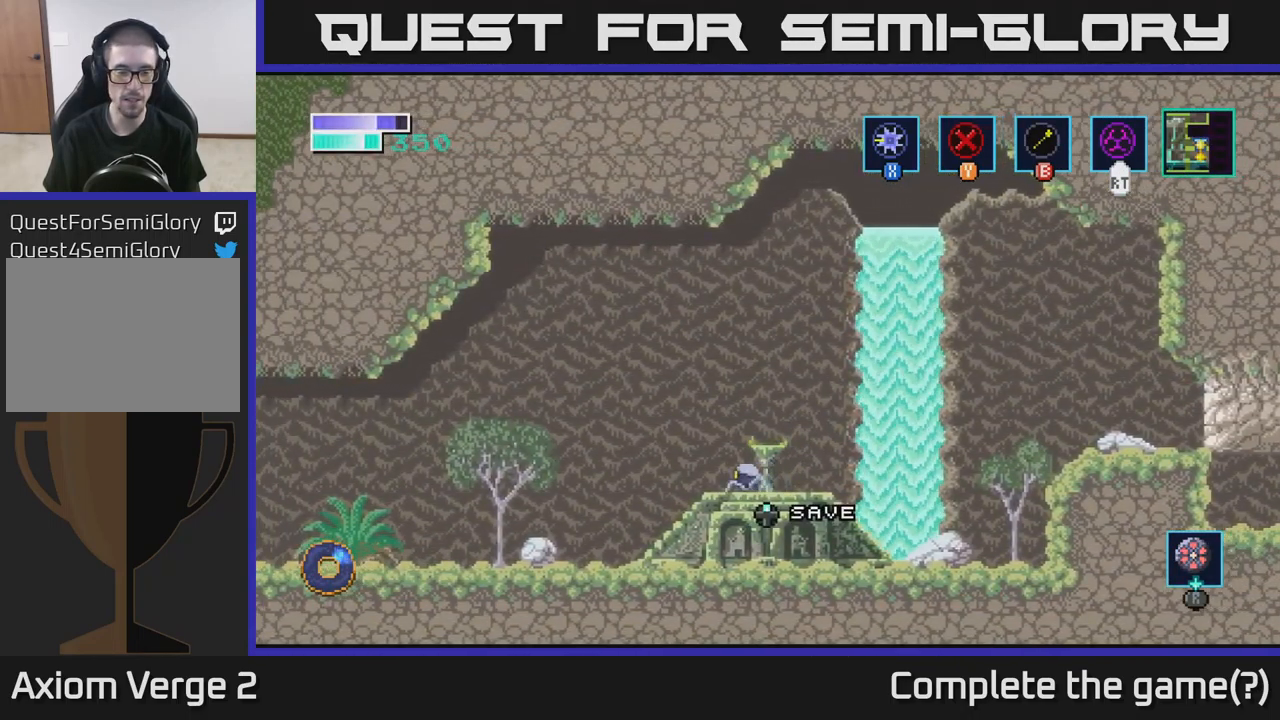
{"buttons": ["A"], "left_stick": "left", "right_stick": "center", "events": [[116, "A", "down"]]}
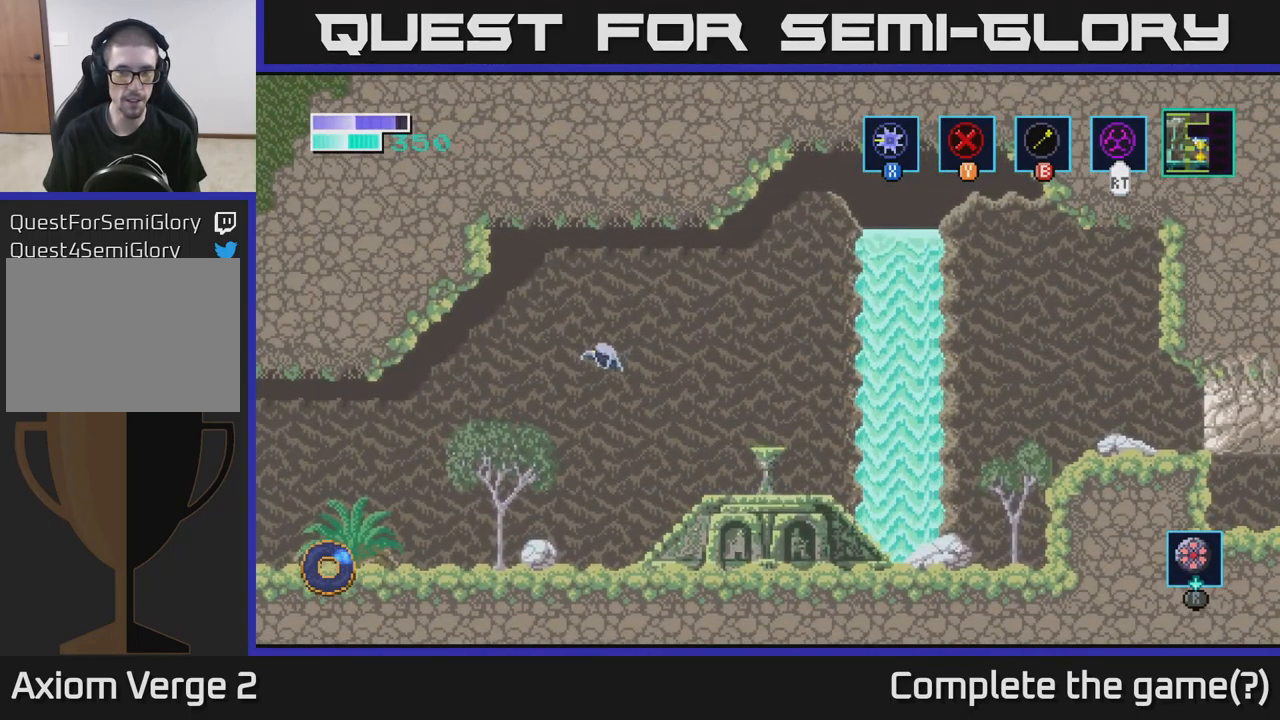
{"buttons": [], "left_stick": "left", "right_stick": "center", "events": [[166, "A", "up"]]}
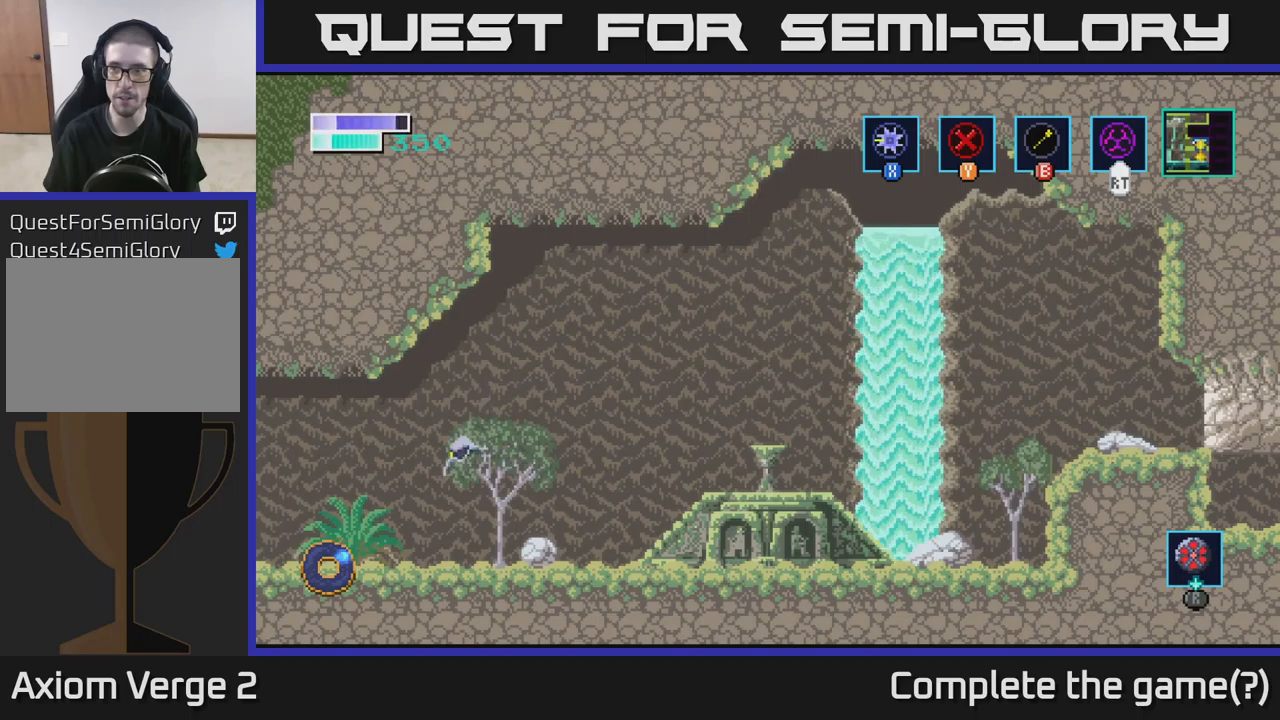
{"buttons": [], "left_stick": "left", "right_stick": "center", "events": []}
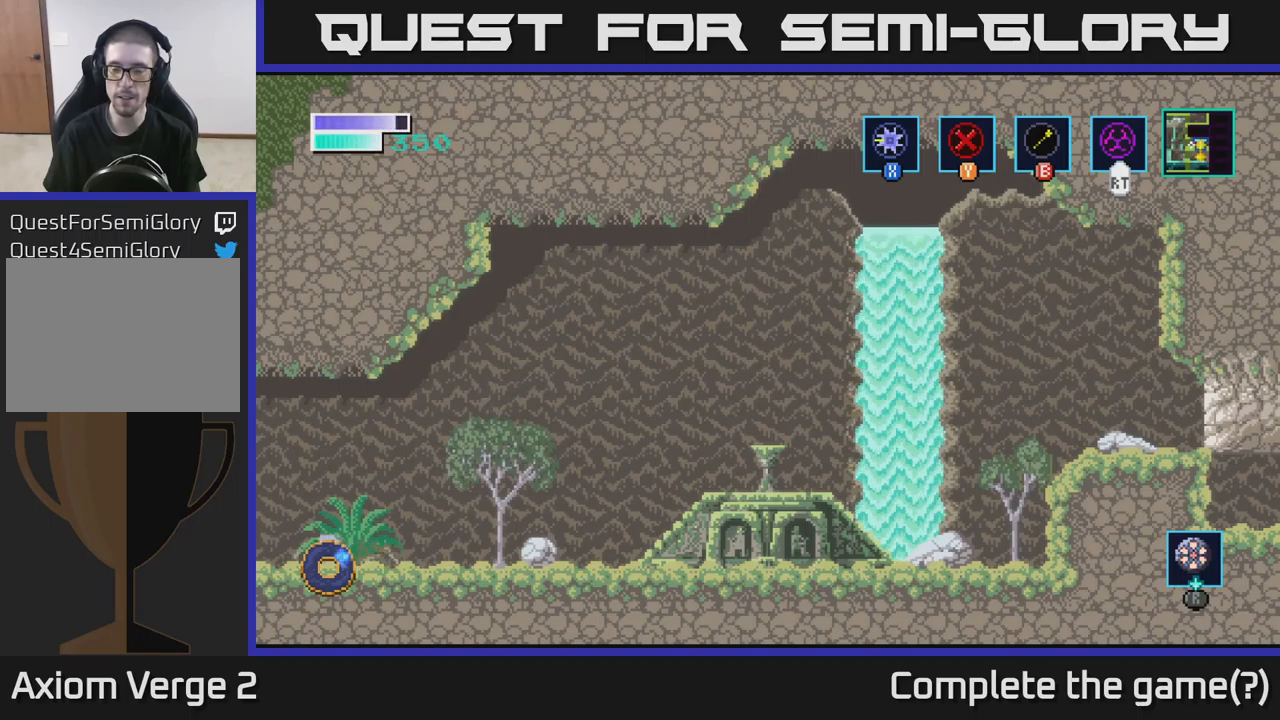
{"buttons": [], "left_stick": "left", "right_stick": "center", "events": []}
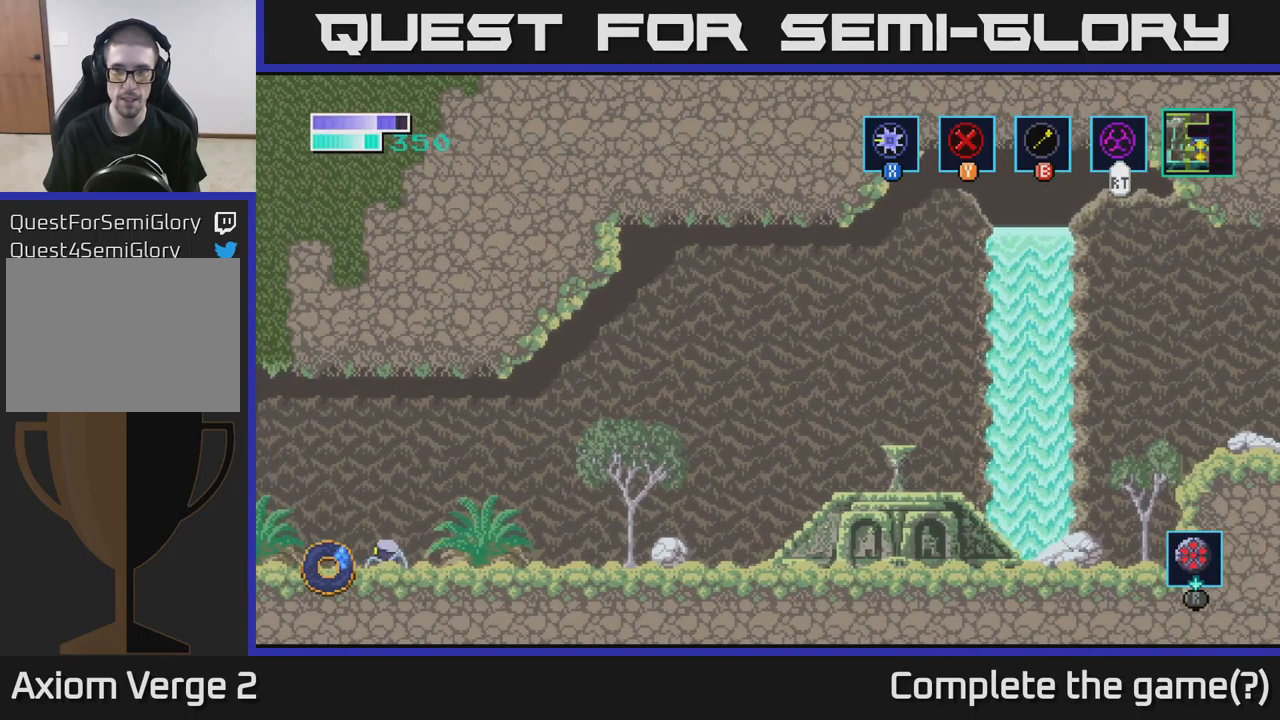
{"buttons": [], "left_stick": "center", "right_stick": "center", "events": [[500, "left_stick", "center"]]}